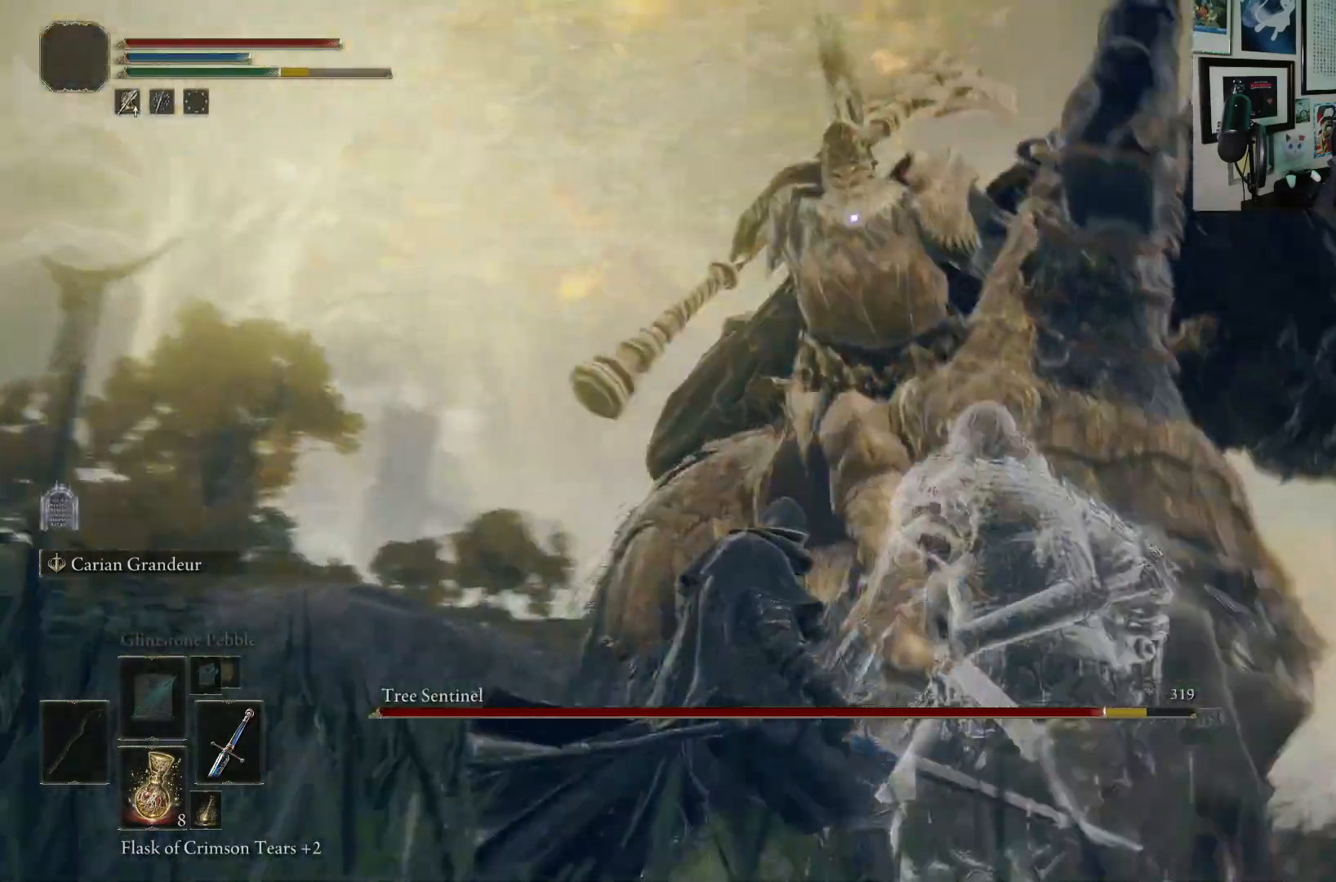
Gameplay with a controller (Xbox layout); each line is a JSON object with the inputs held at the frame after it. "events" lists button and stick changes between this image and that frame as [ms after this image, input, new state], when the widget could be followed in between.
{"buttons": [], "left_stick": "up-left", "right_stick": "center", "events": [[117, "B", "down"], [183, "B", "up"]]}
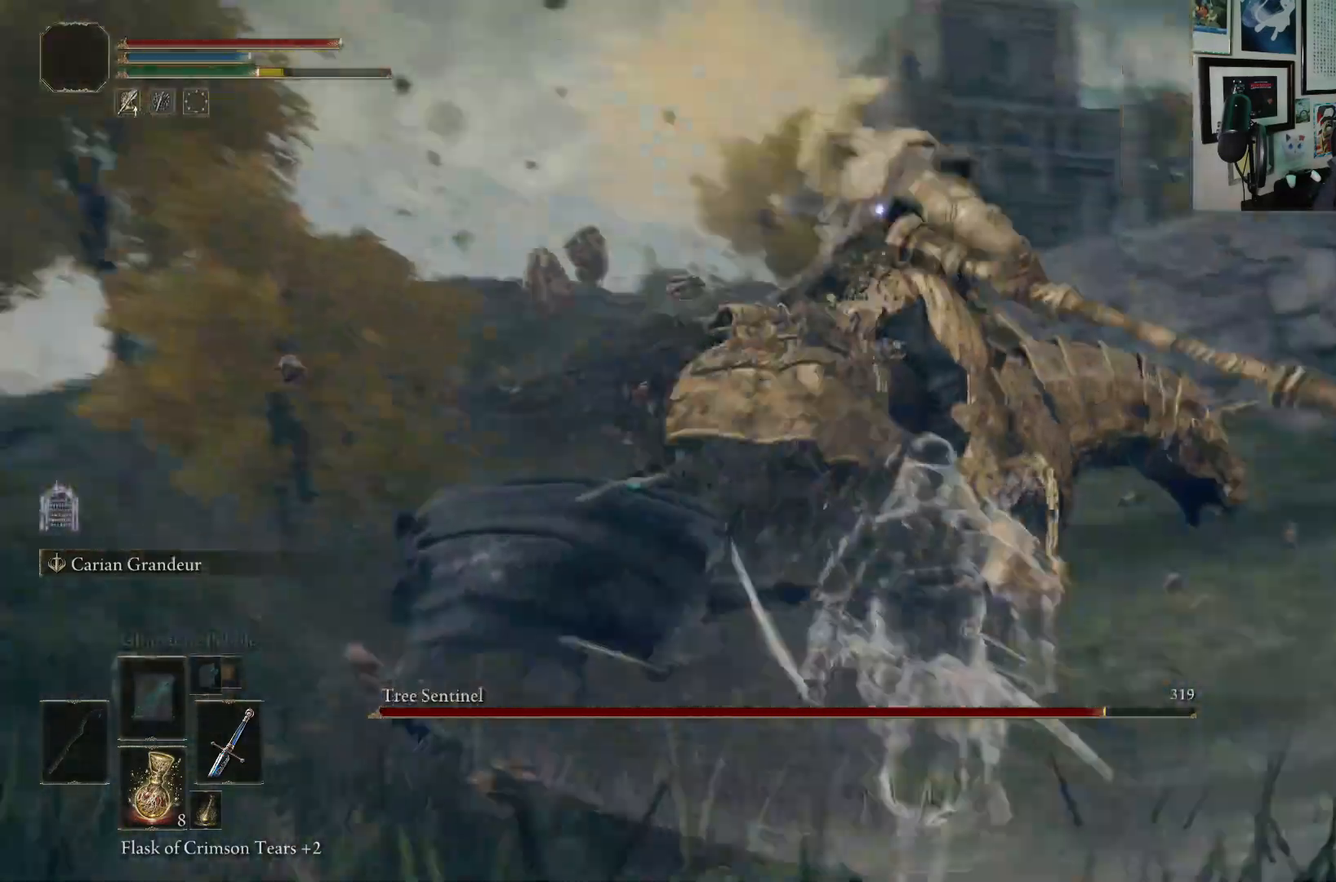
{"buttons": [], "left_stick": "left", "right_stick": "center", "events": [[117, "left_stick", "left"]]}
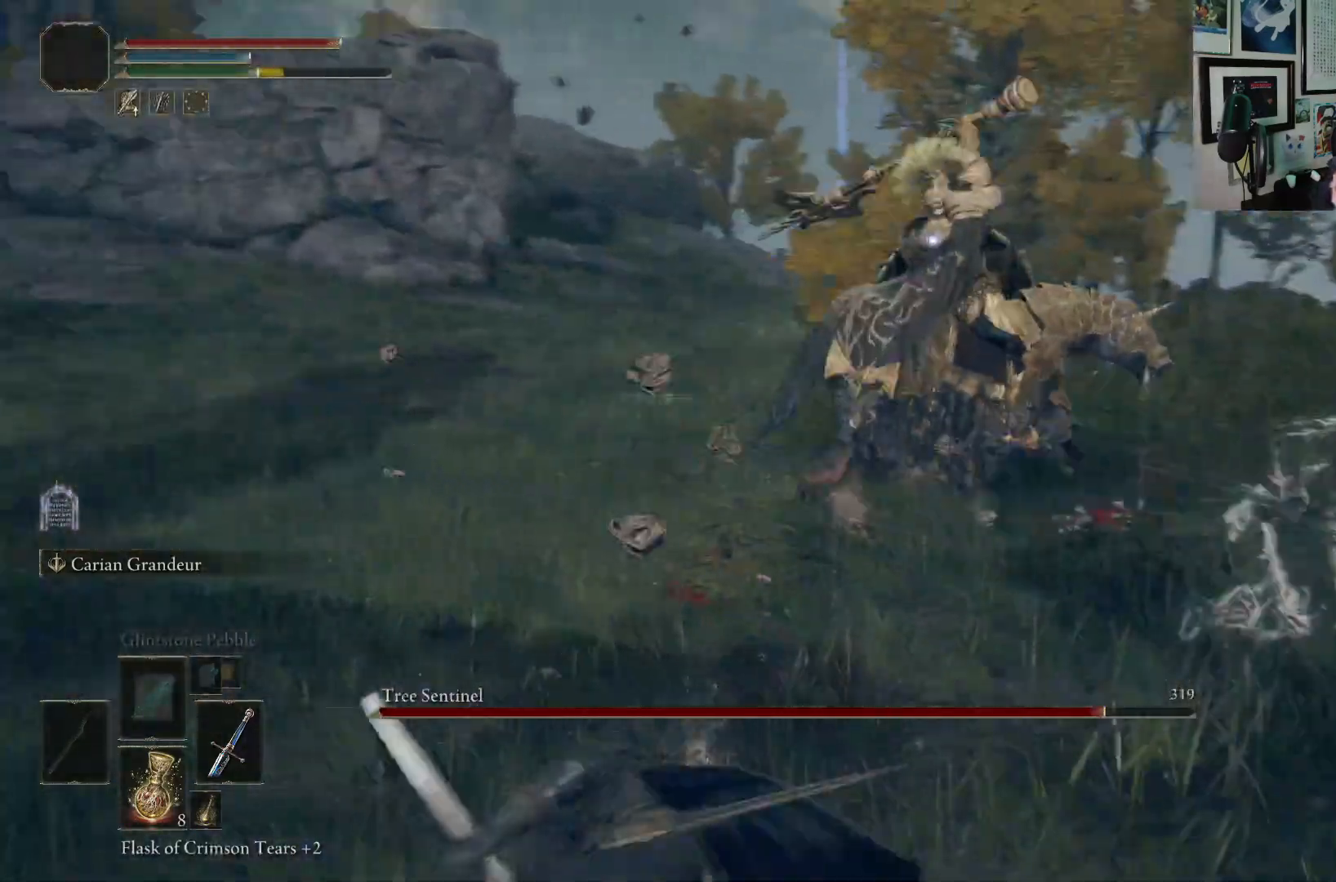
{"buttons": [], "left_stick": "up-left", "right_stick": "center", "events": [[350, "left_stick", "up-left"]]}
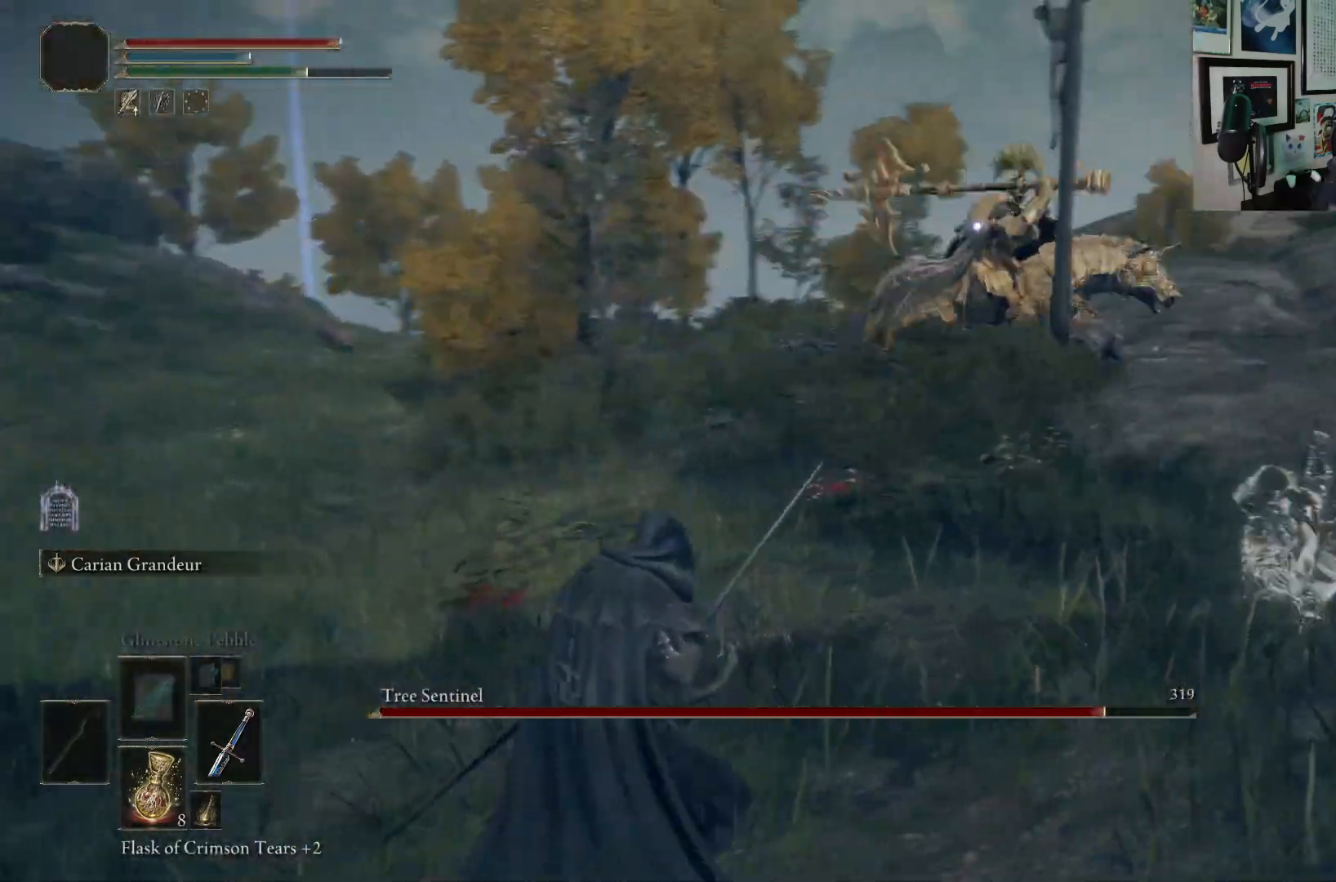
{"buttons": [], "left_stick": "up-left", "right_stick": "center", "events": []}
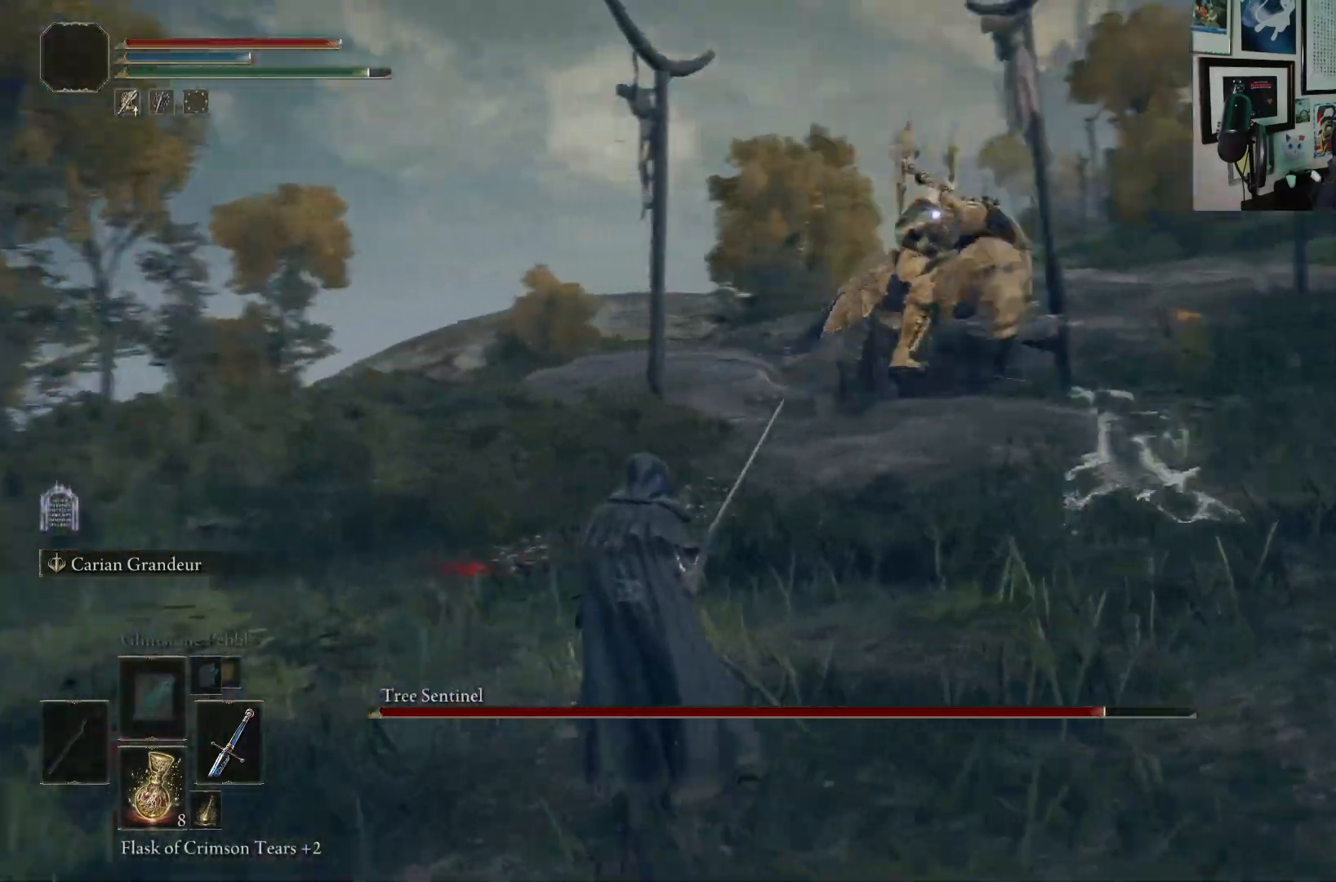
{"buttons": [], "left_stick": "down-left", "right_stick": "center", "events": [[217, "left_stick", "left"], [450, "left_stick", "down-left"]]}
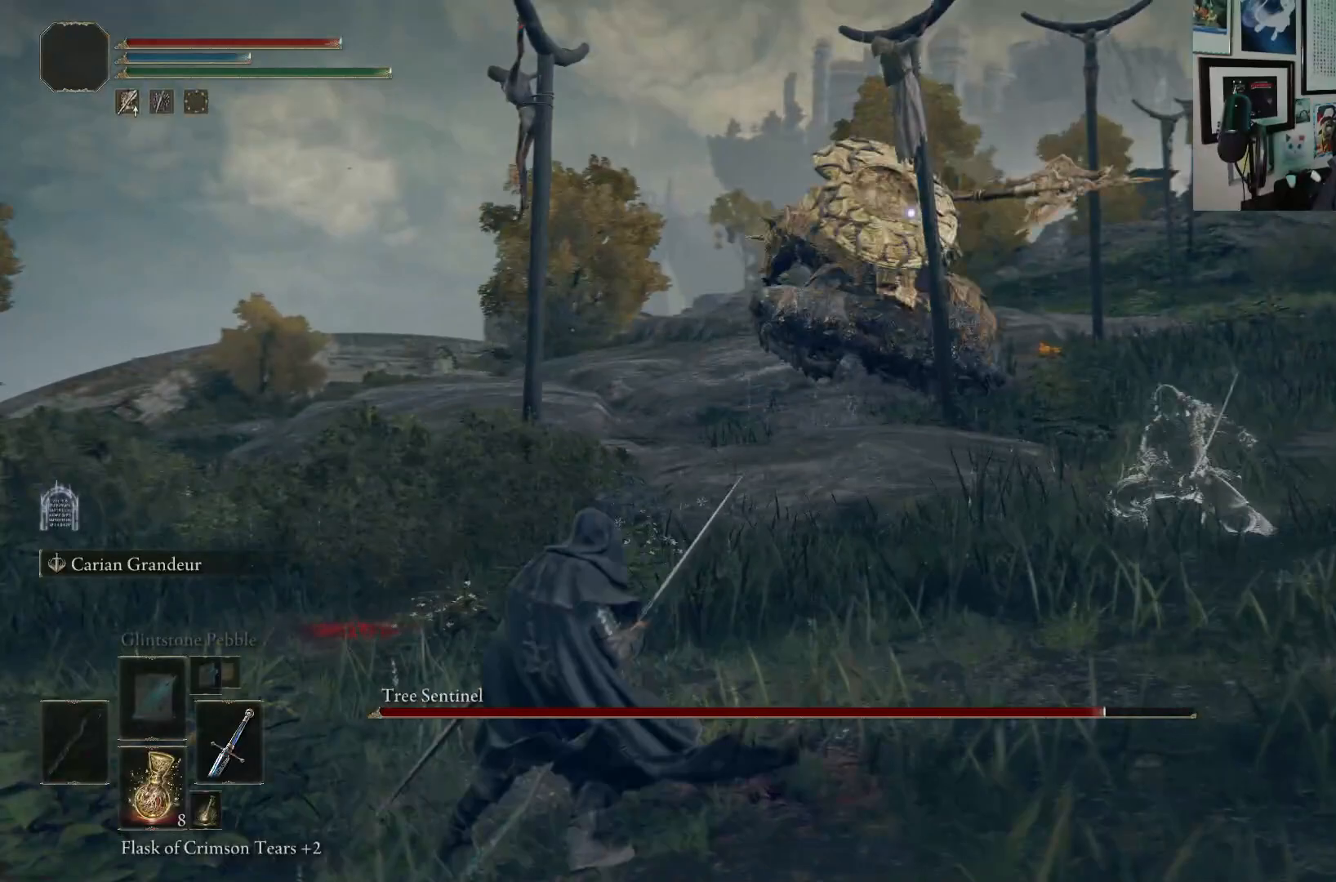
{"buttons": [], "left_stick": "down-right", "right_stick": "center", "events": [[67, "left_stick", "down"], [283, "left_stick", "down-right"]]}
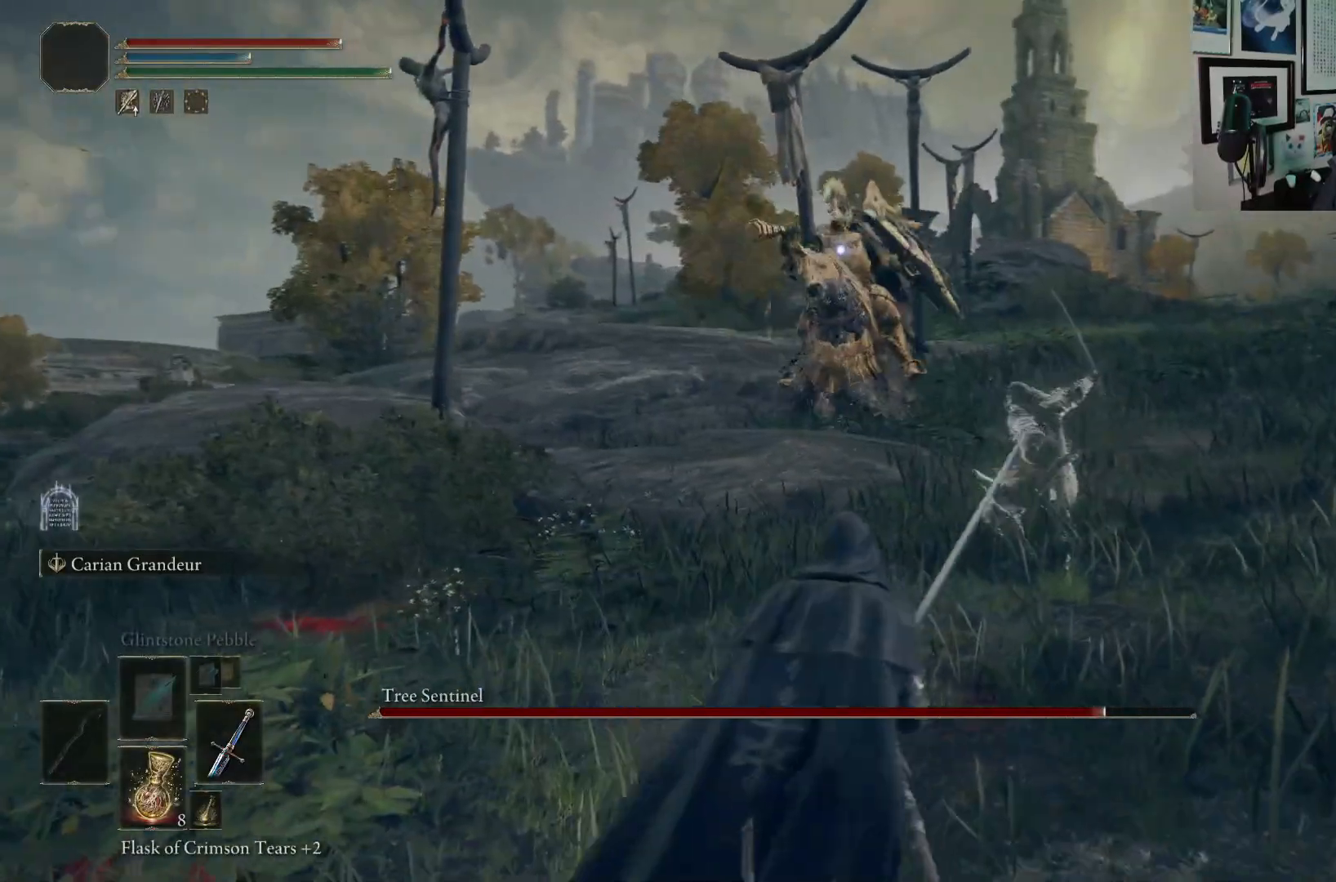
{"buttons": [], "left_stick": "up", "right_stick": "center", "events": [[350, "left_stick", "up-right"], [500, "left_stick", "up"]]}
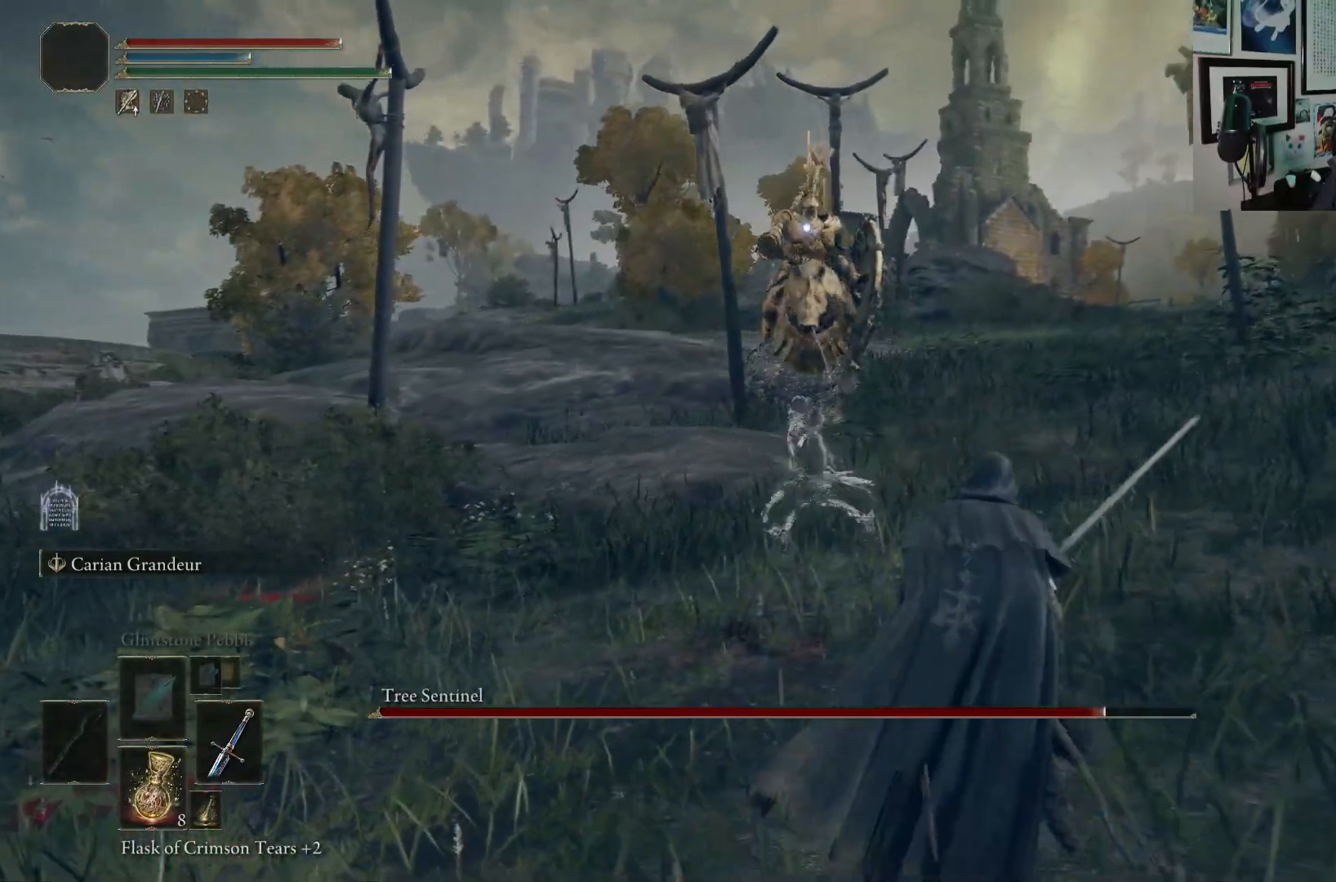
{"buttons": [], "left_stick": "down", "right_stick": "center", "events": [[267, "left_stick", "left"], [367, "left_stick", "down"]]}
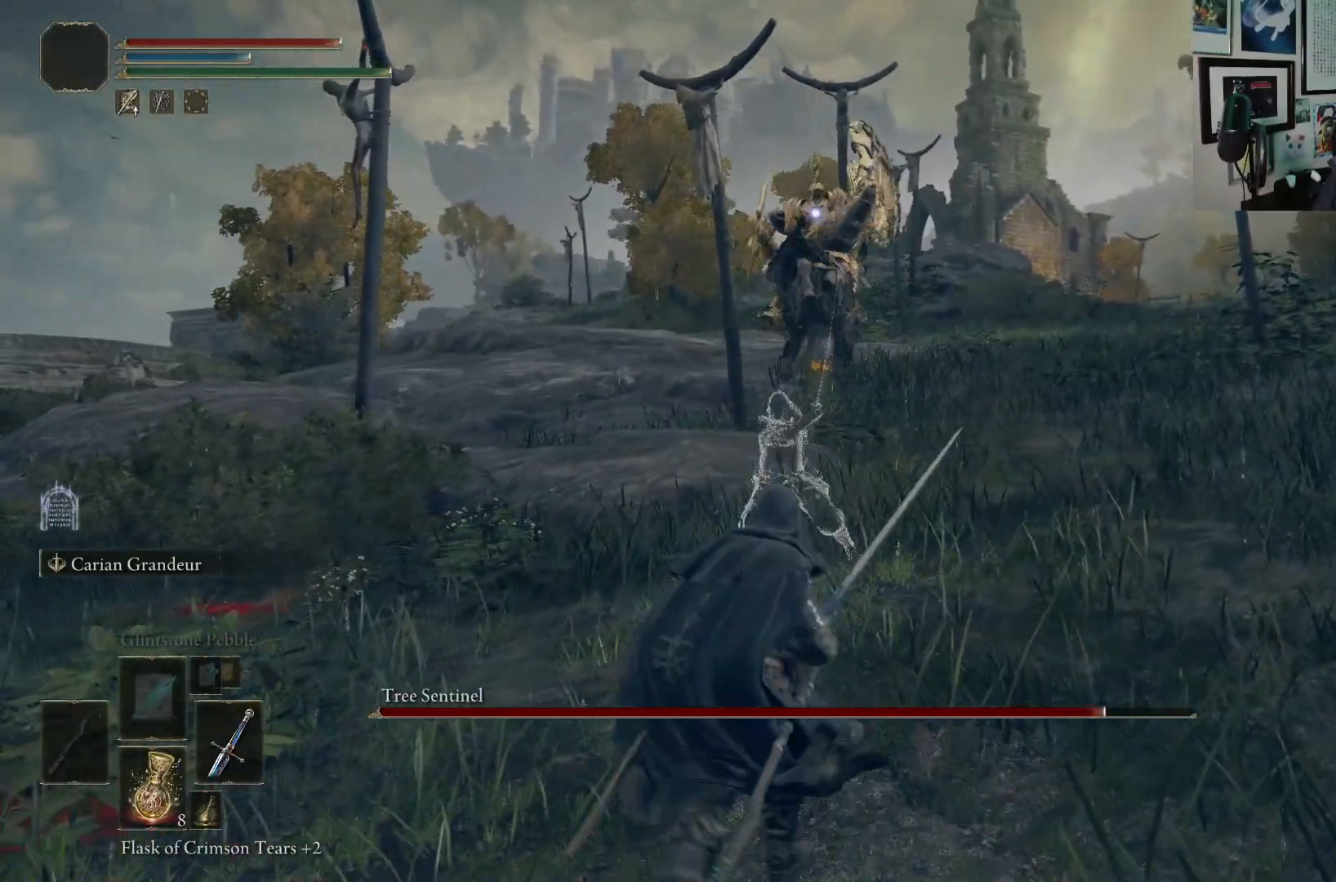
{"buttons": [], "left_stick": "down-left", "right_stick": "center", "events": [[17, "left_stick", "down-right"], [450, "left_stick", "down-left"]]}
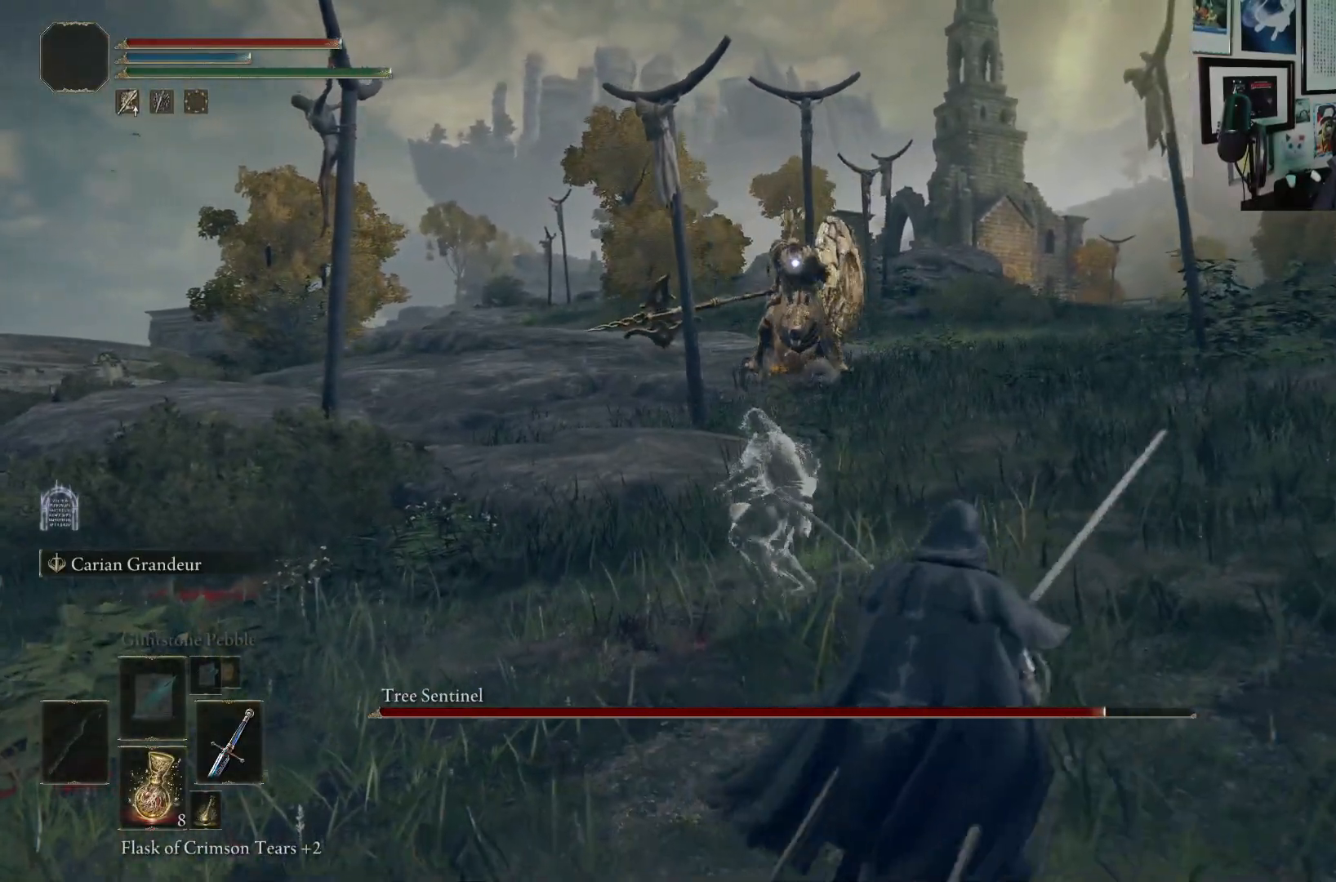
{"buttons": [], "left_stick": "left", "right_stick": "center", "events": [[333, "left_stick", "left"]]}
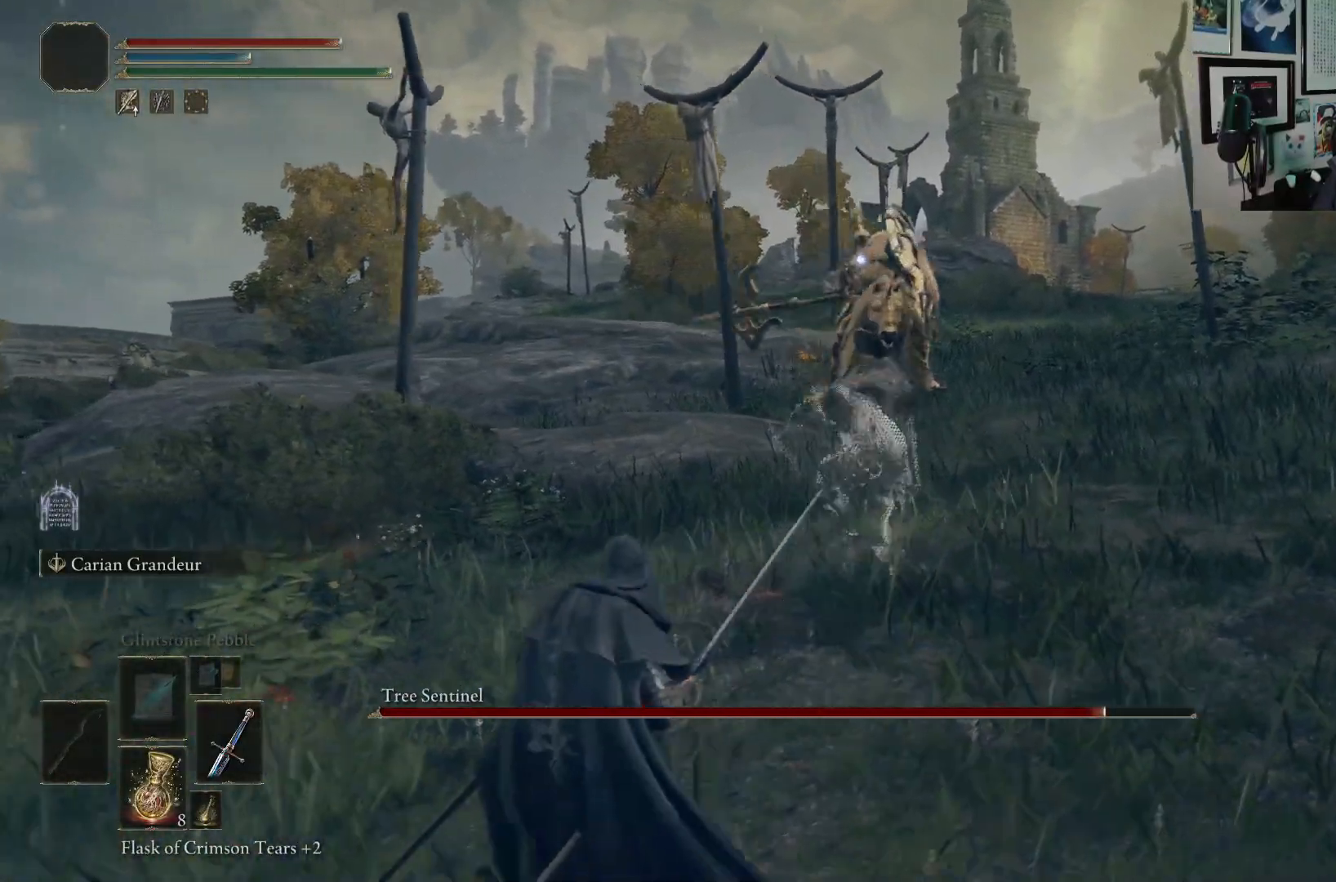
{"buttons": [], "left_stick": "up-left", "right_stick": "center", "events": [[167, "left_stick", "up-left"]]}
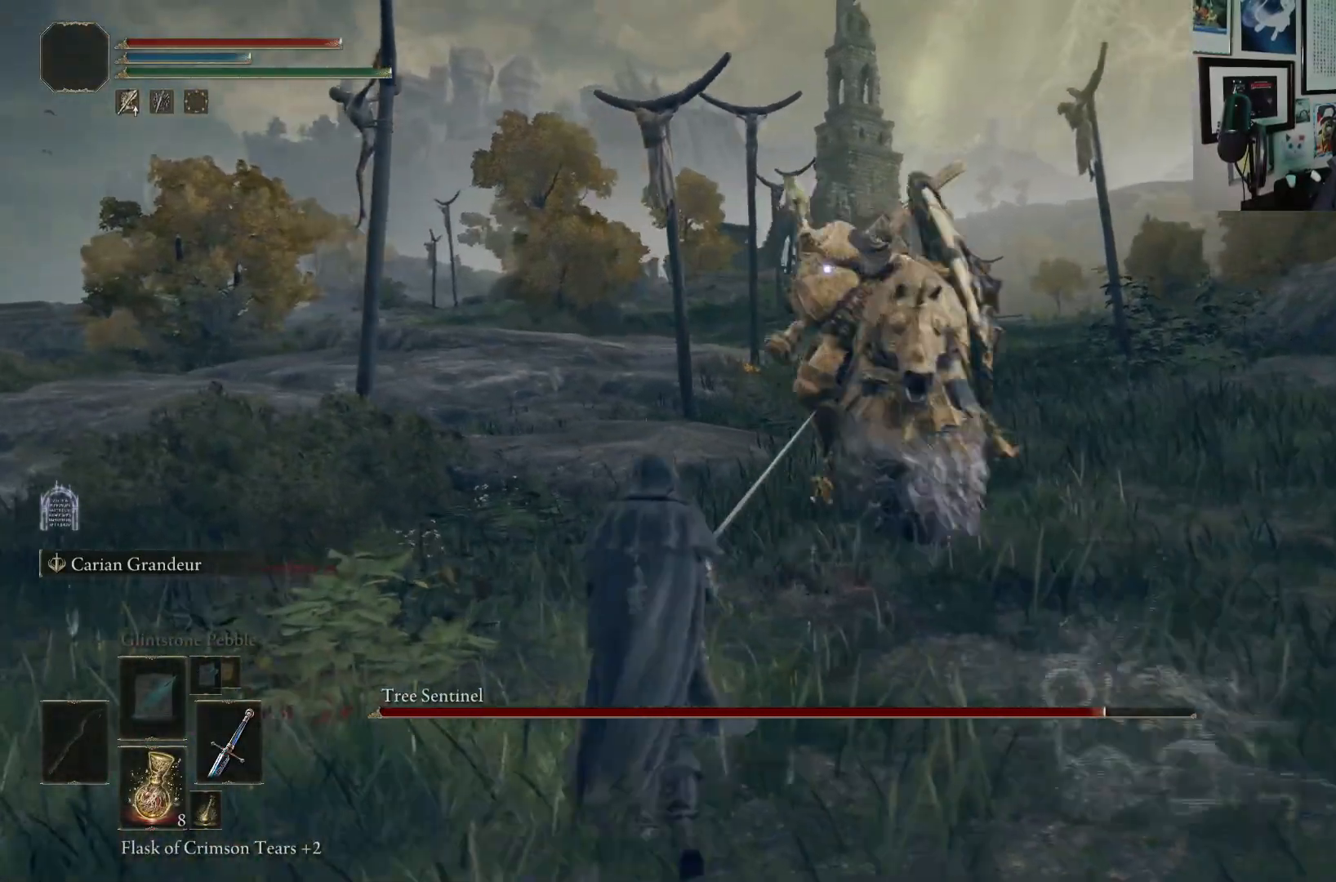
{"buttons": [], "left_stick": "up", "right_stick": "center", "events": [[33, "left_stick", "up"], [267, "B", "down"], [317, "B", "up"]]}
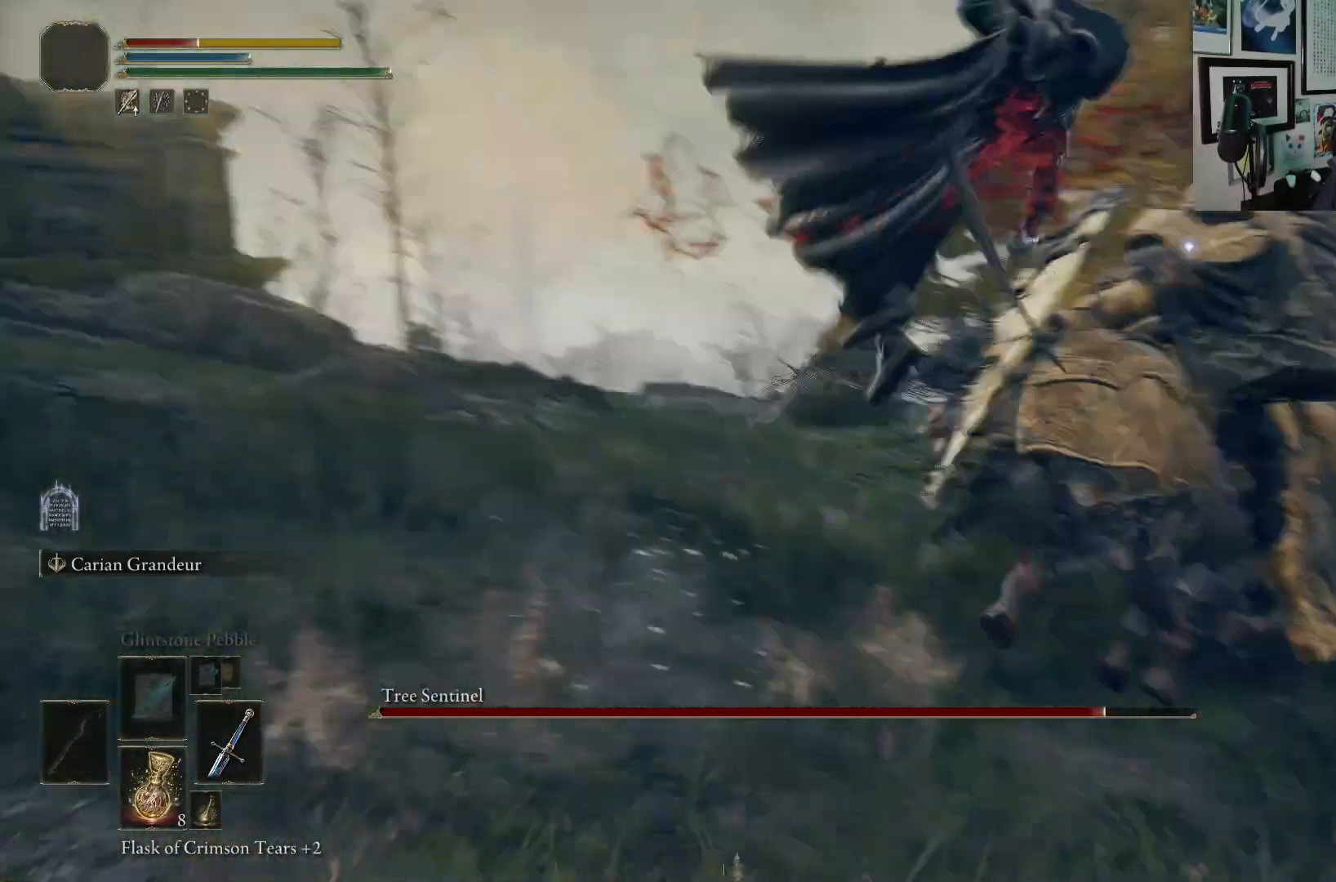
{"buttons": [], "left_stick": "up", "right_stick": "center", "events": []}
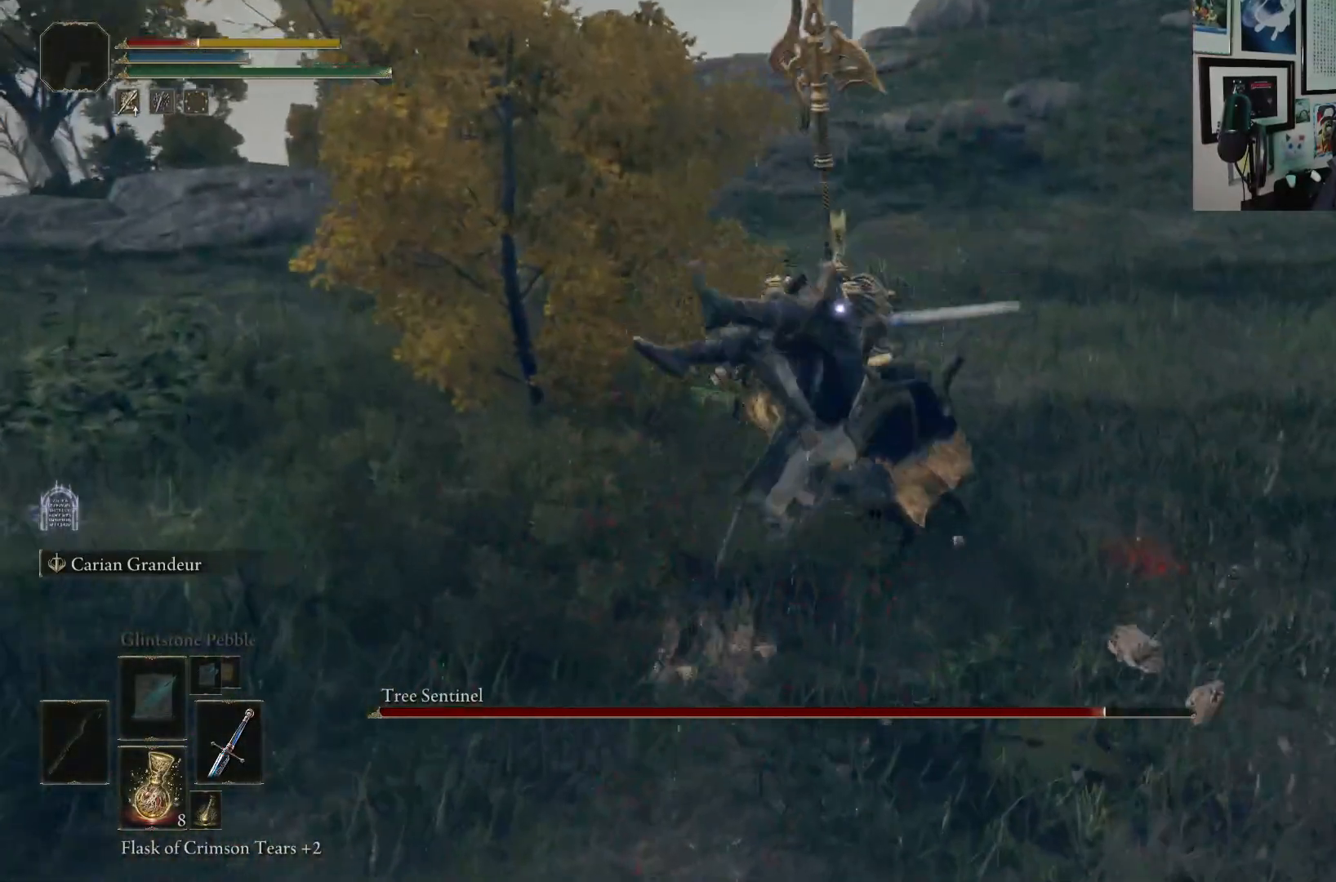
{"buttons": [], "left_stick": "up", "right_stick": "center", "events": []}
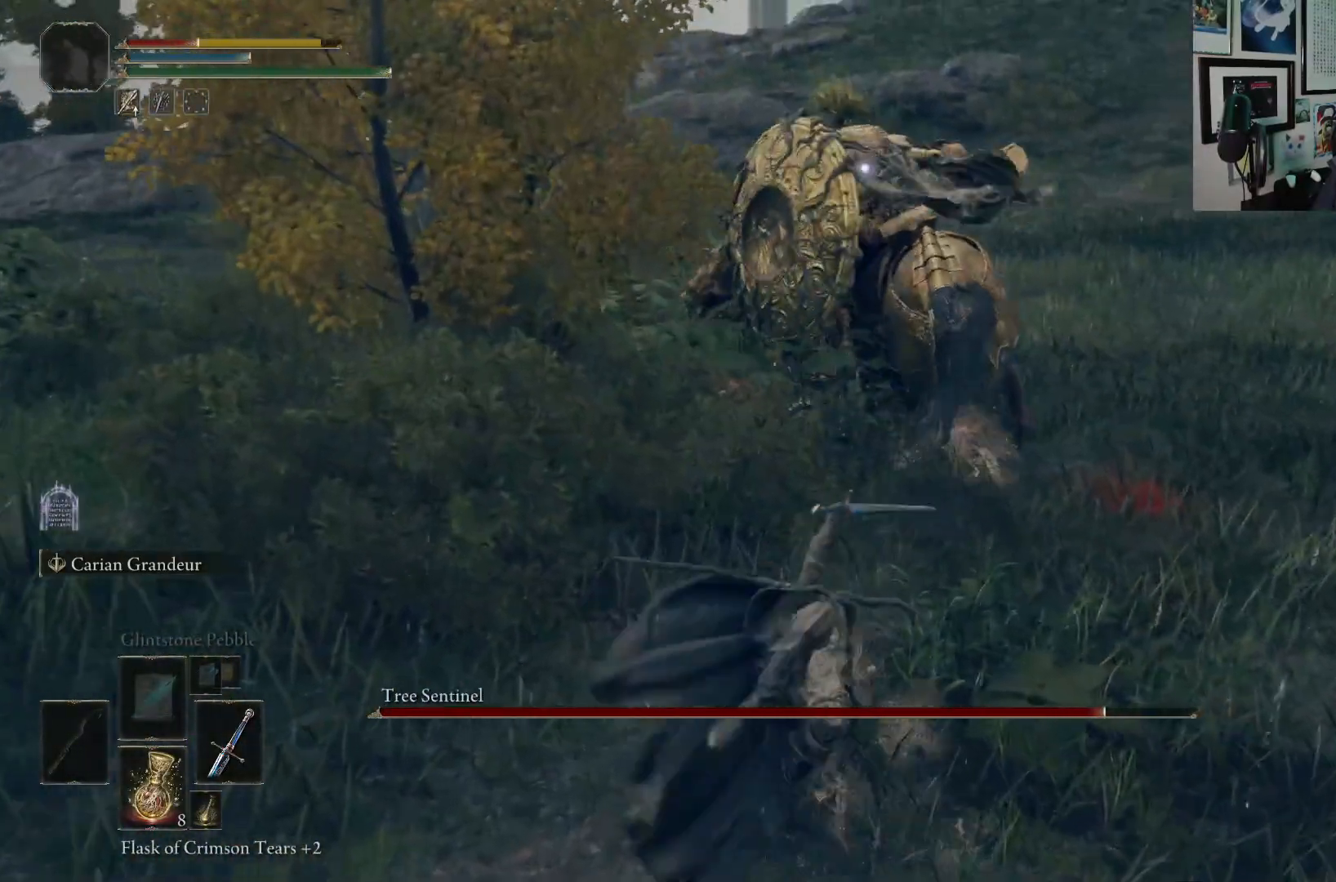
{"buttons": [], "left_stick": "center", "right_stick": "center", "events": [[67, "left_stick", "left"], [117, "left_stick", "down-left"], [383, "left_stick", "up"], [500, "left_stick", "center"]]}
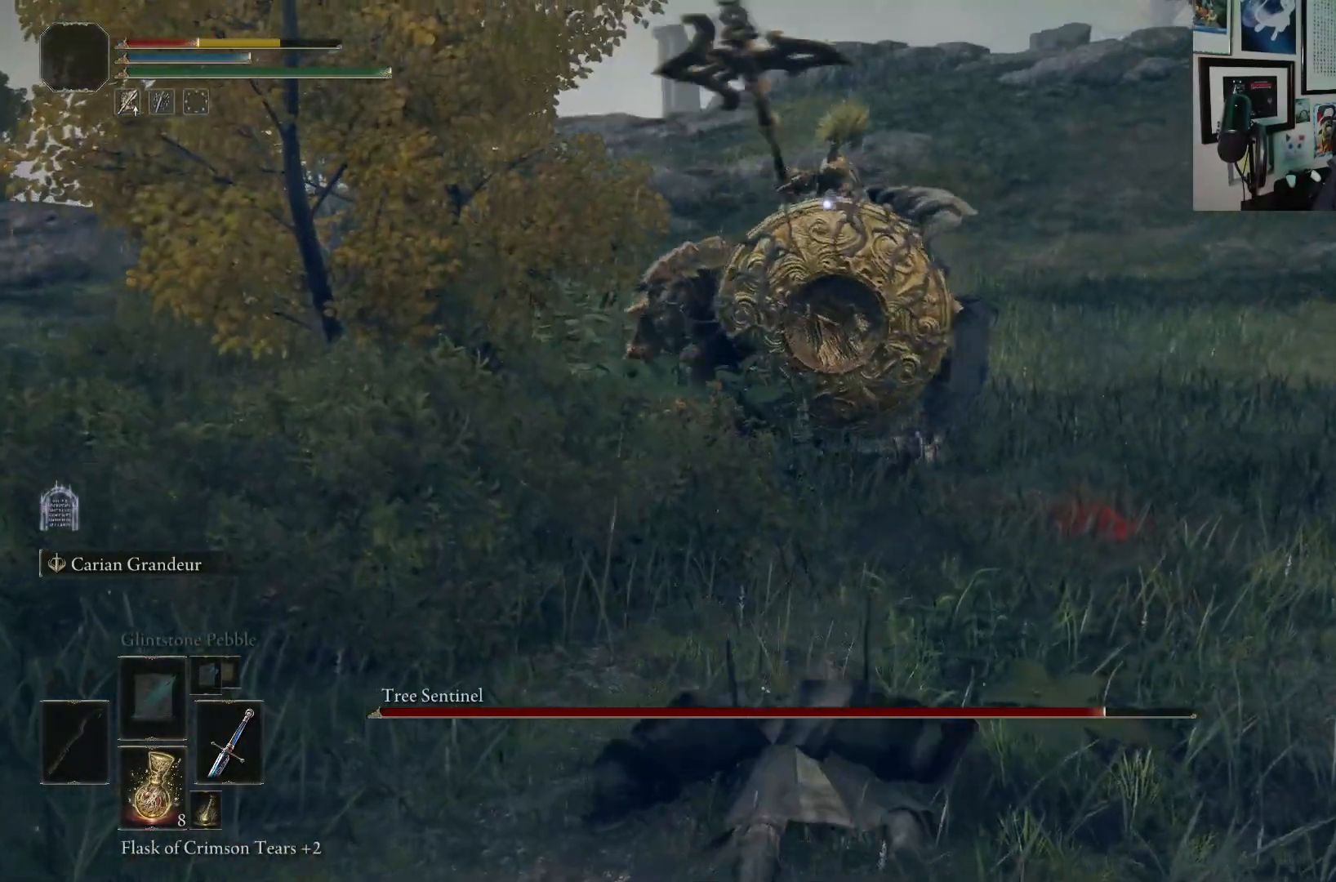
{"buttons": [], "left_stick": "down", "right_stick": "center", "events": [[67, "left_stick", "down"]]}
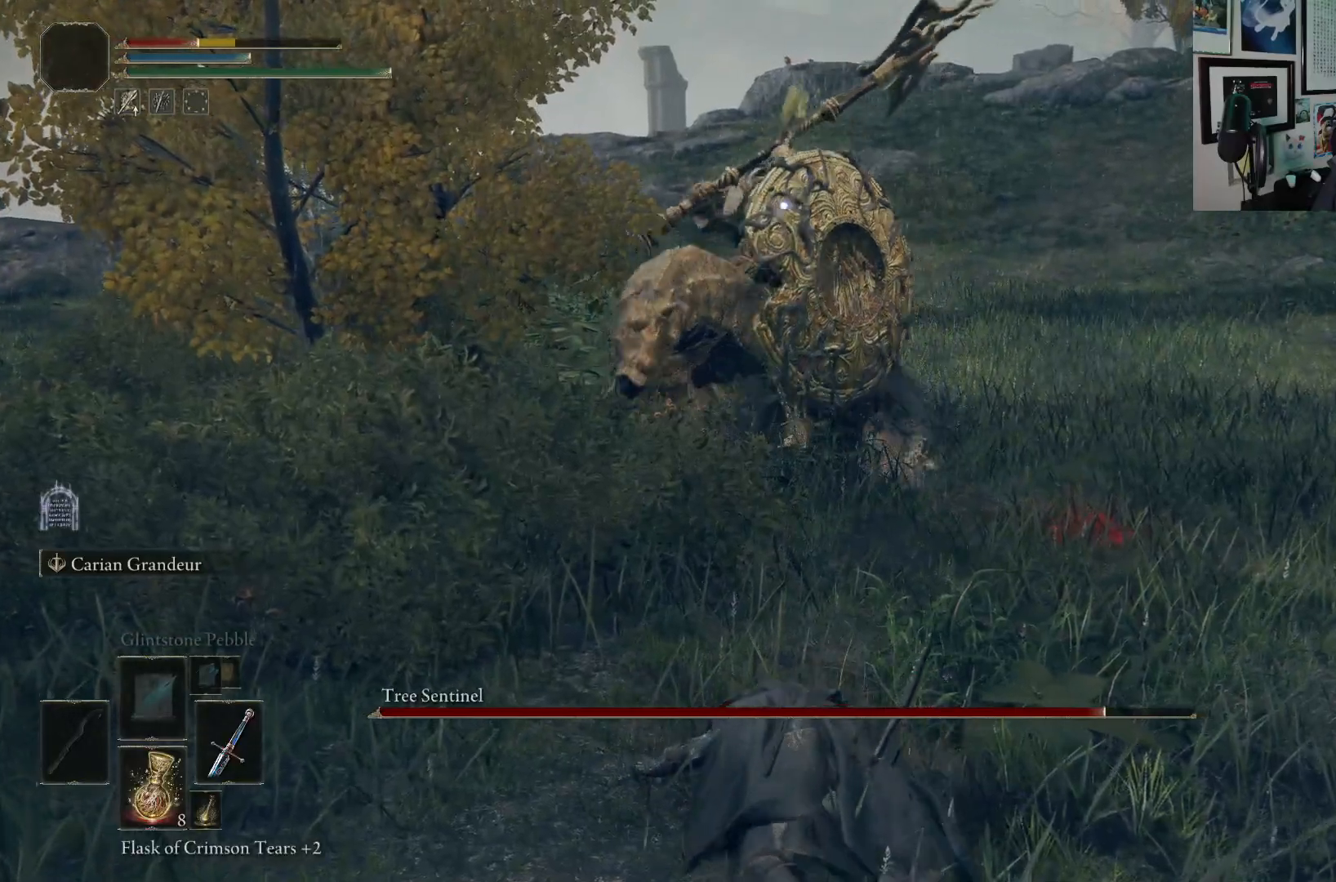
{"buttons": [], "left_stick": "down", "right_stick": "center", "events": []}
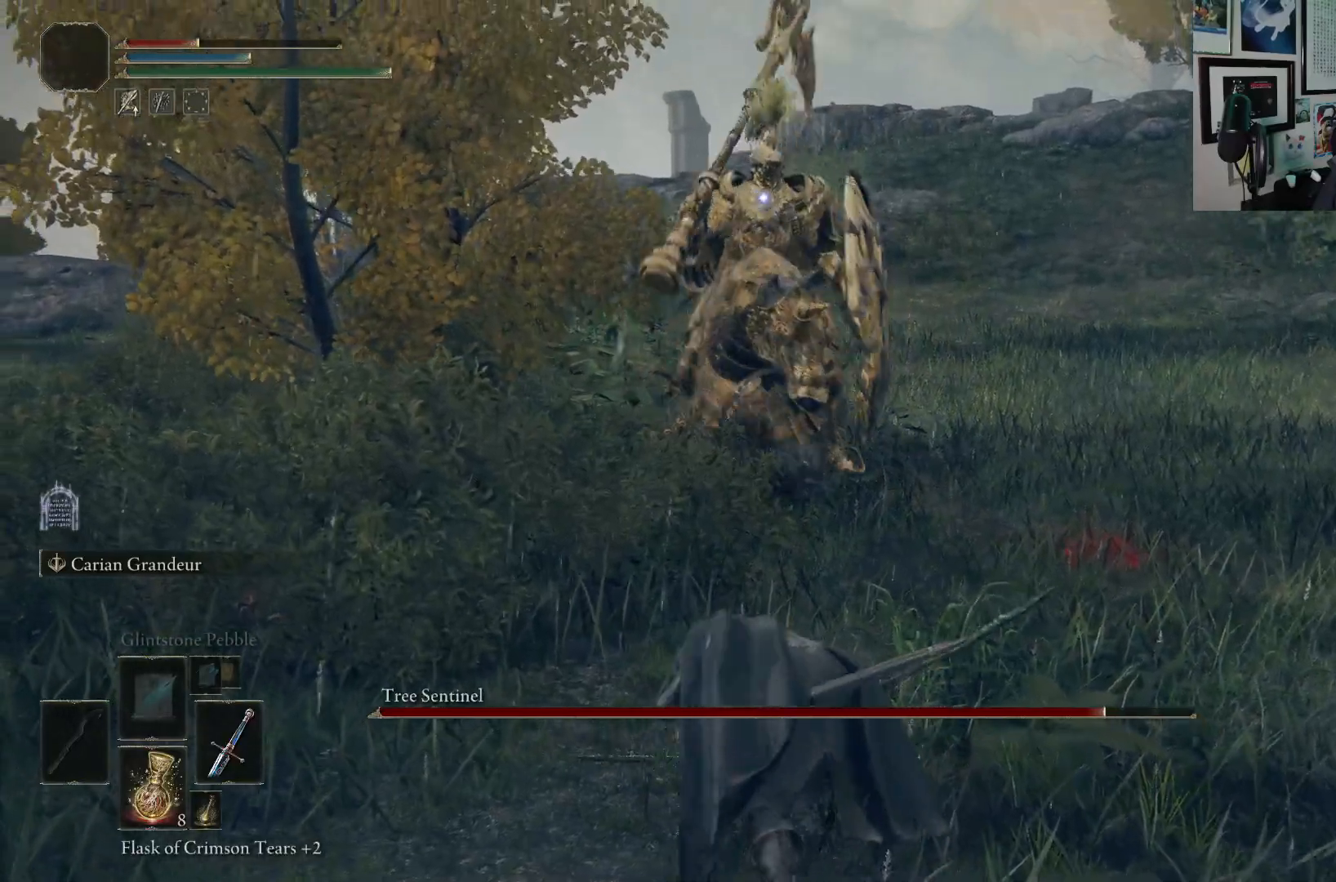
{"buttons": [], "left_stick": "left", "right_stick": "center", "events": [[467, "left_stick", "left"]]}
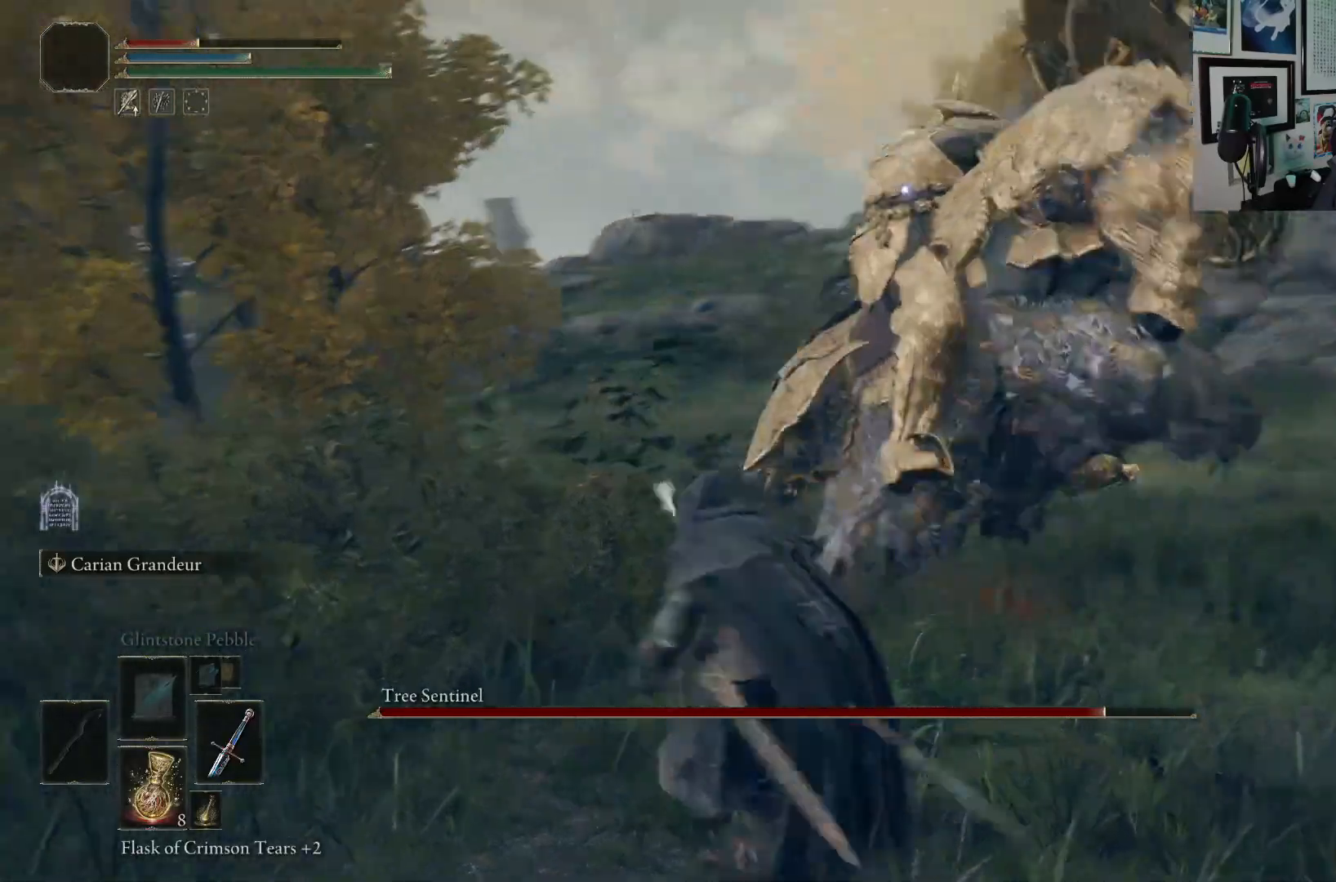
{"buttons": [], "left_stick": "up", "right_stick": "center", "events": [[33, "B", "down"], [50, "left_stick", "up"], [100, "B", "up"]]}
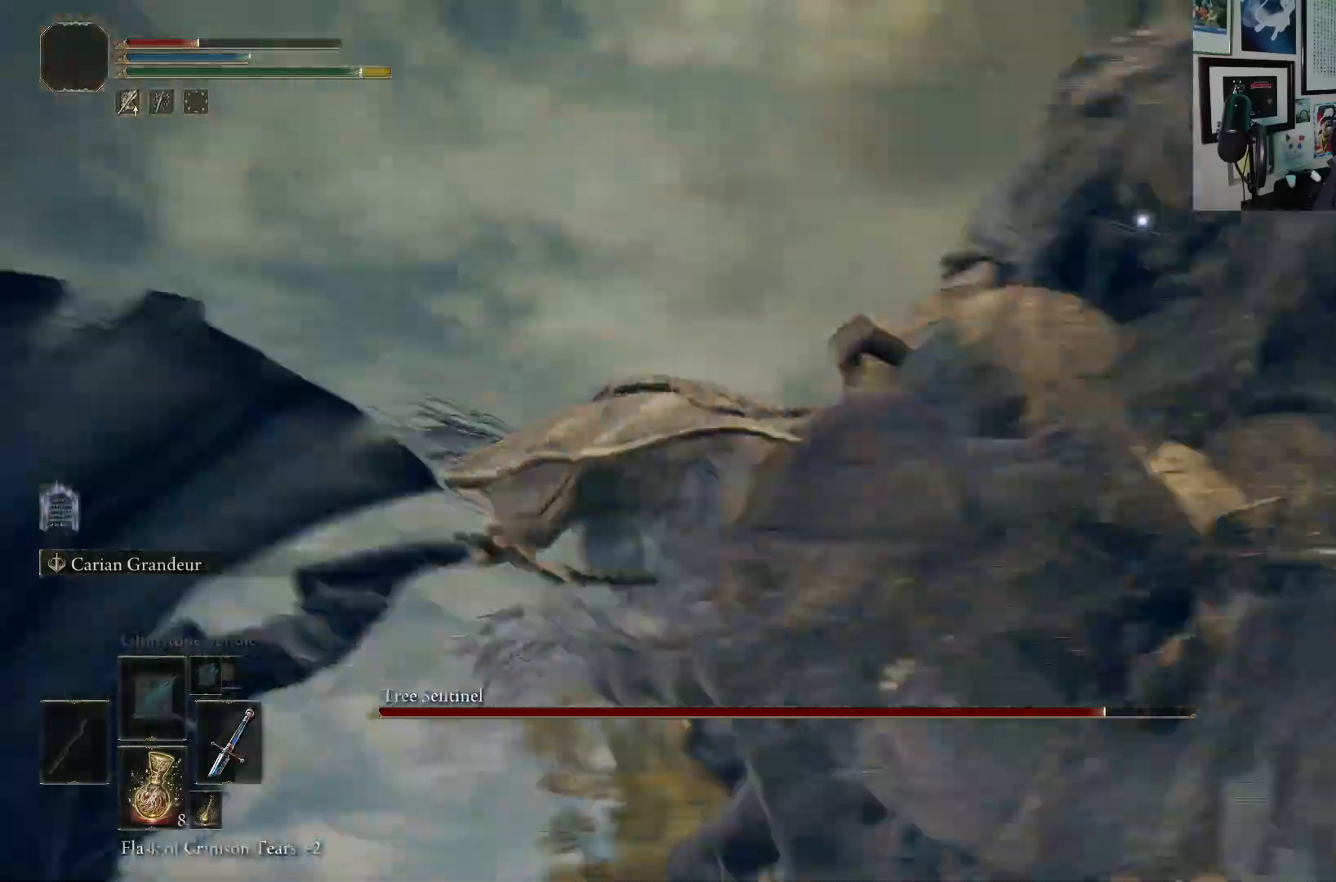
{"buttons": [], "left_stick": "up", "right_stick": "center", "events": []}
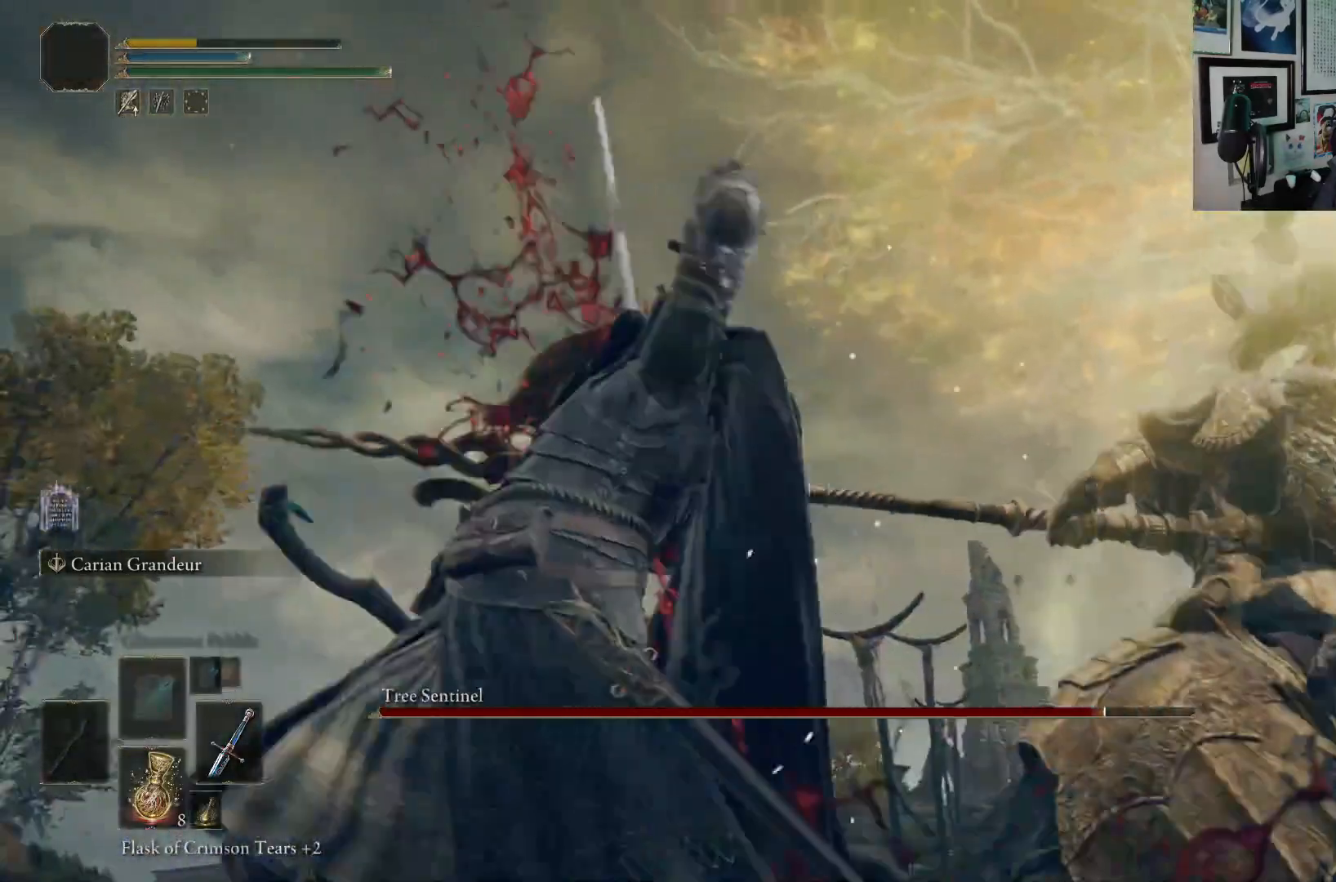
{"buttons": [], "left_stick": "up", "right_stick": "center", "events": []}
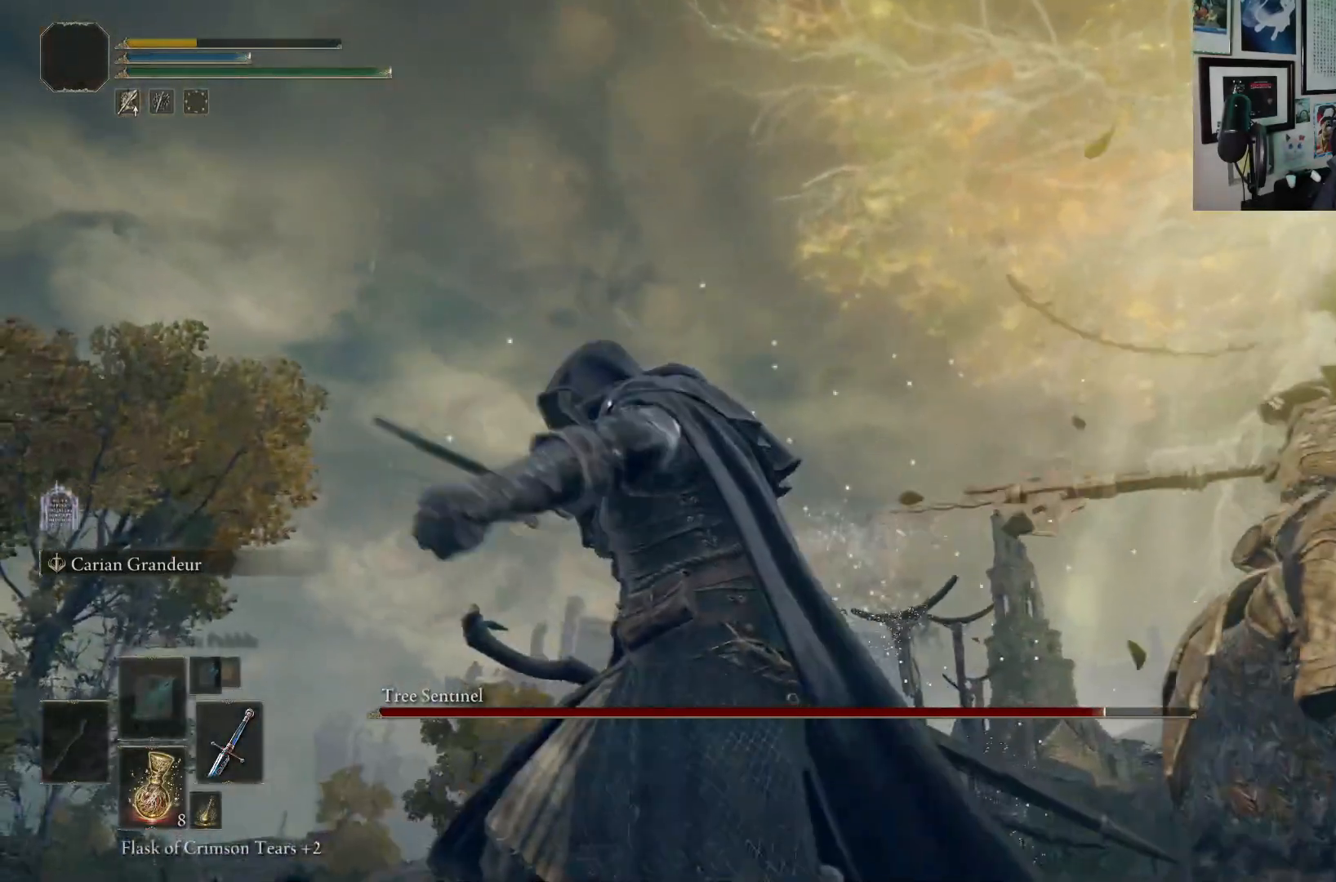
{"buttons": [], "left_stick": "up", "right_stick": "center", "events": []}
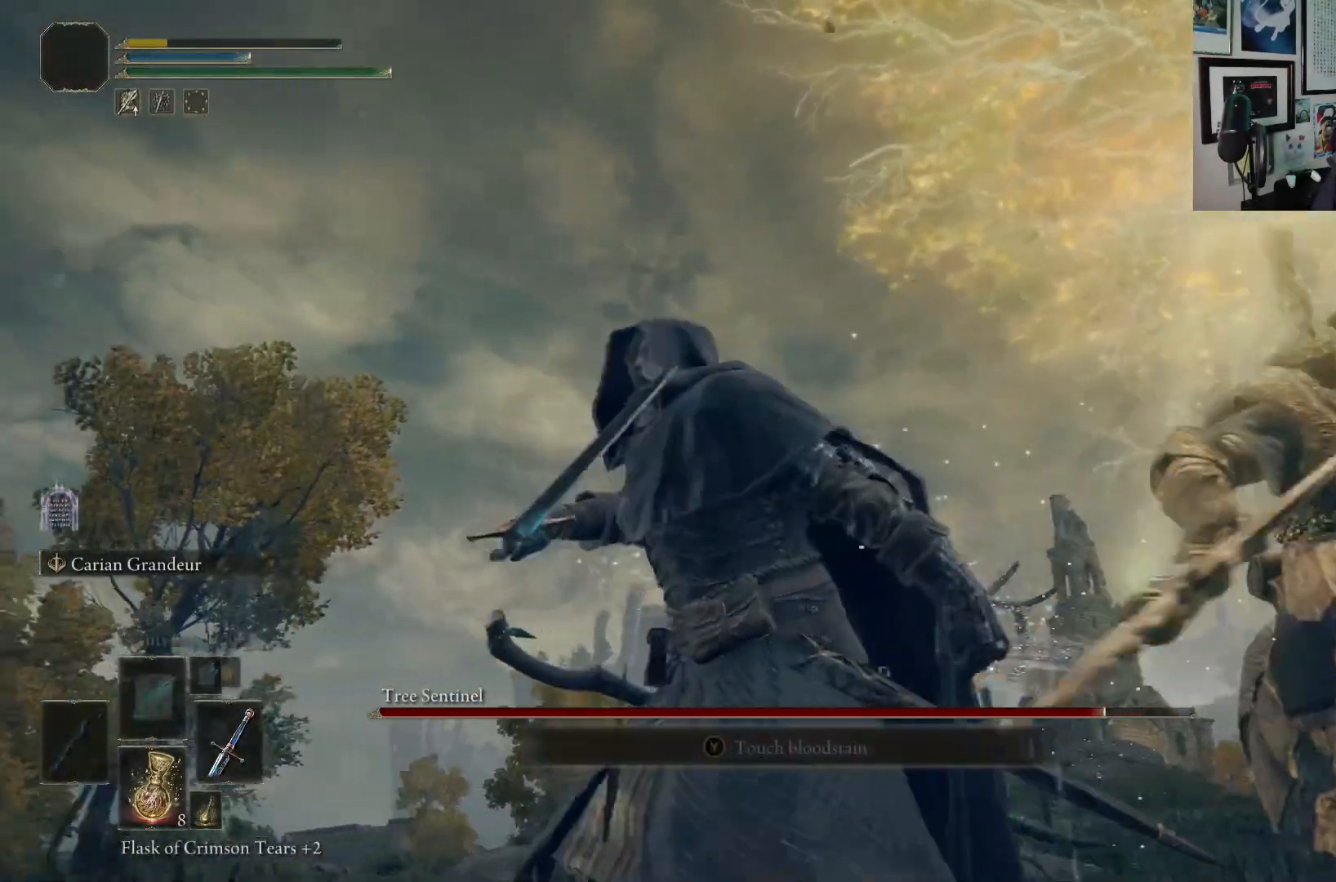
{"buttons": [], "left_stick": "center", "right_stick": "center", "events": [[50, "left_stick", "center"]]}